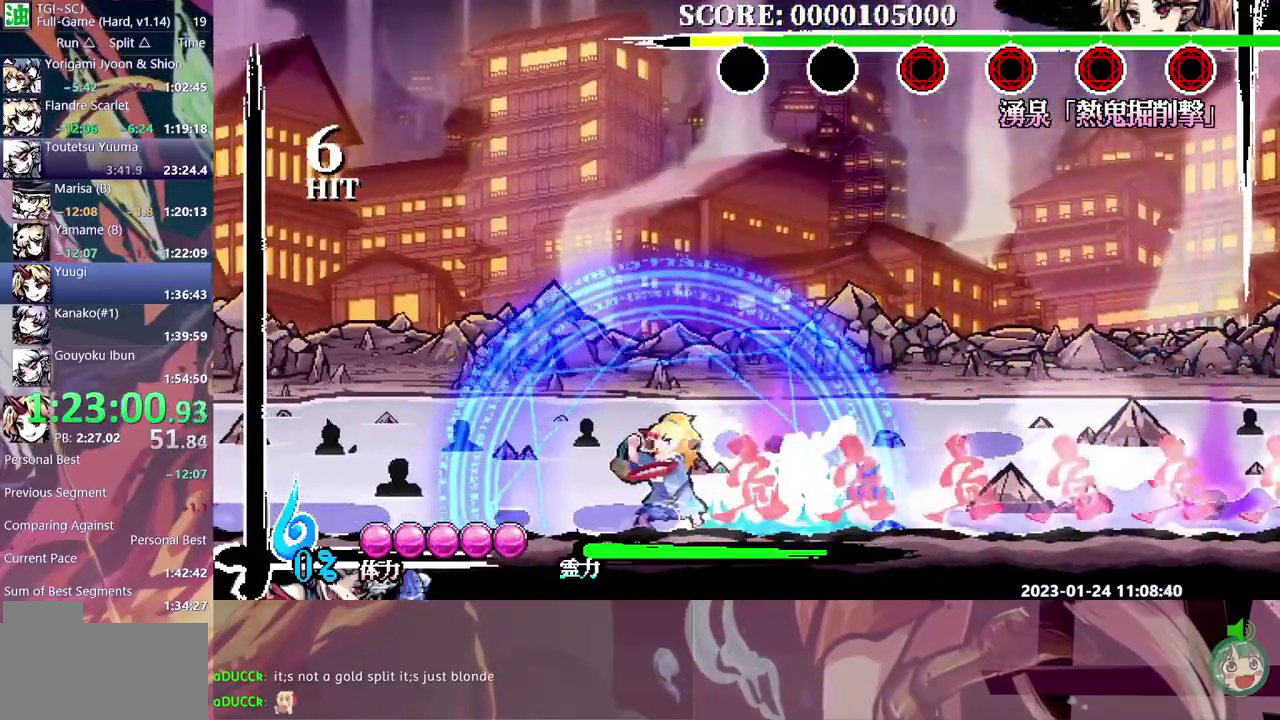
Gameplay with a controller (Xbox layout); each line is a JSON object with the inputs held at the frame after it. "events" lists button and stick changes between this image and that frame as [ms after this image, input, new state], when the widget could be followed in between. Not read: B DPAD_DOWN L1 L2 L3 R1 R2 R3 Y.
{"buttons": [], "events": [[450, "DPAD_LEFT", "down"], [500, "DPAD_LEFT", "up"]]}
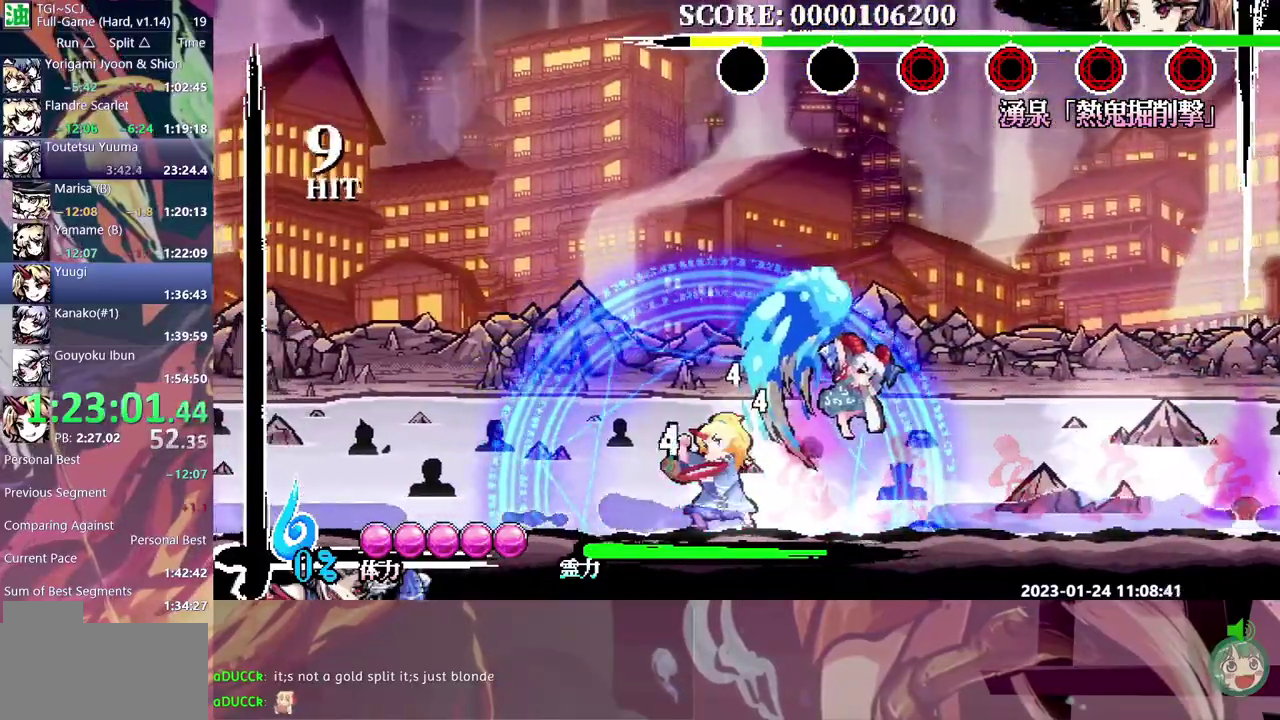
{"buttons": [], "events": [[283, "DPAD_RIGHT", "down"], [417, "DPAD_RIGHT", "up"]]}
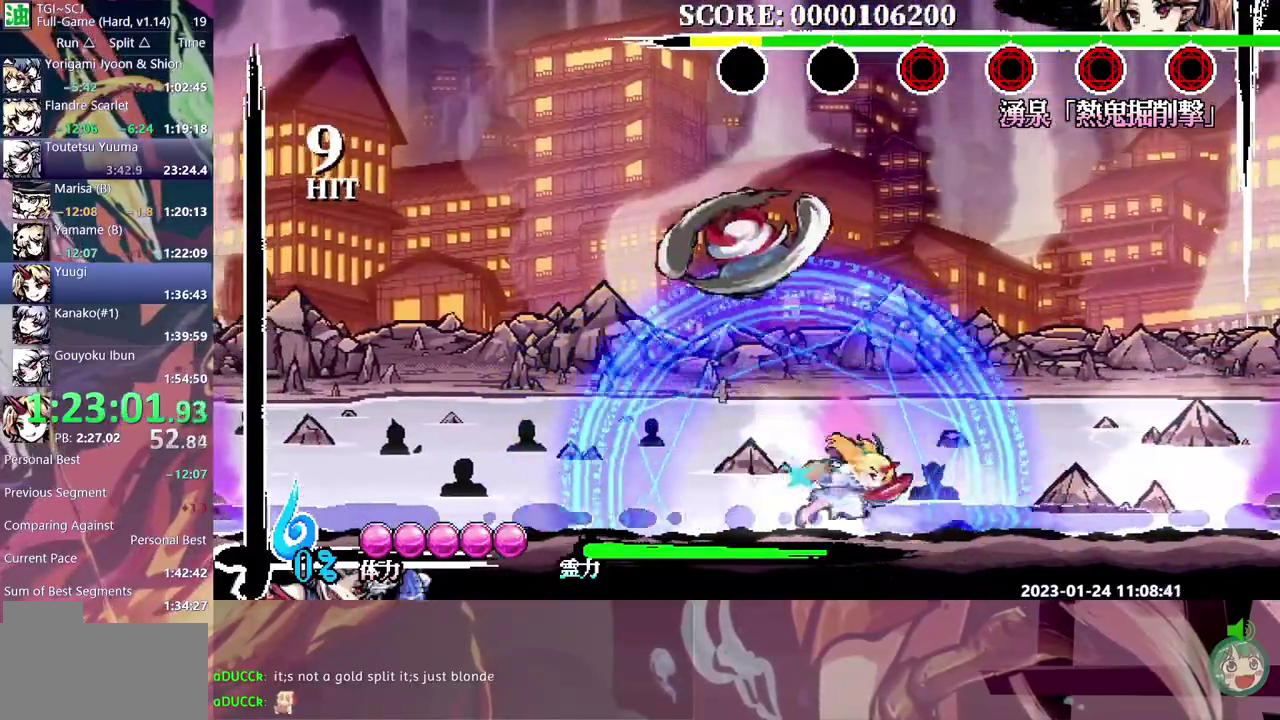
{"buttons": ["DPAD_LEFT"], "events": [[17, "DPAD_RIGHT", "down"], [433, "DPAD_RIGHT", "up"], [450, "DPAD_LEFT", "down"]]}
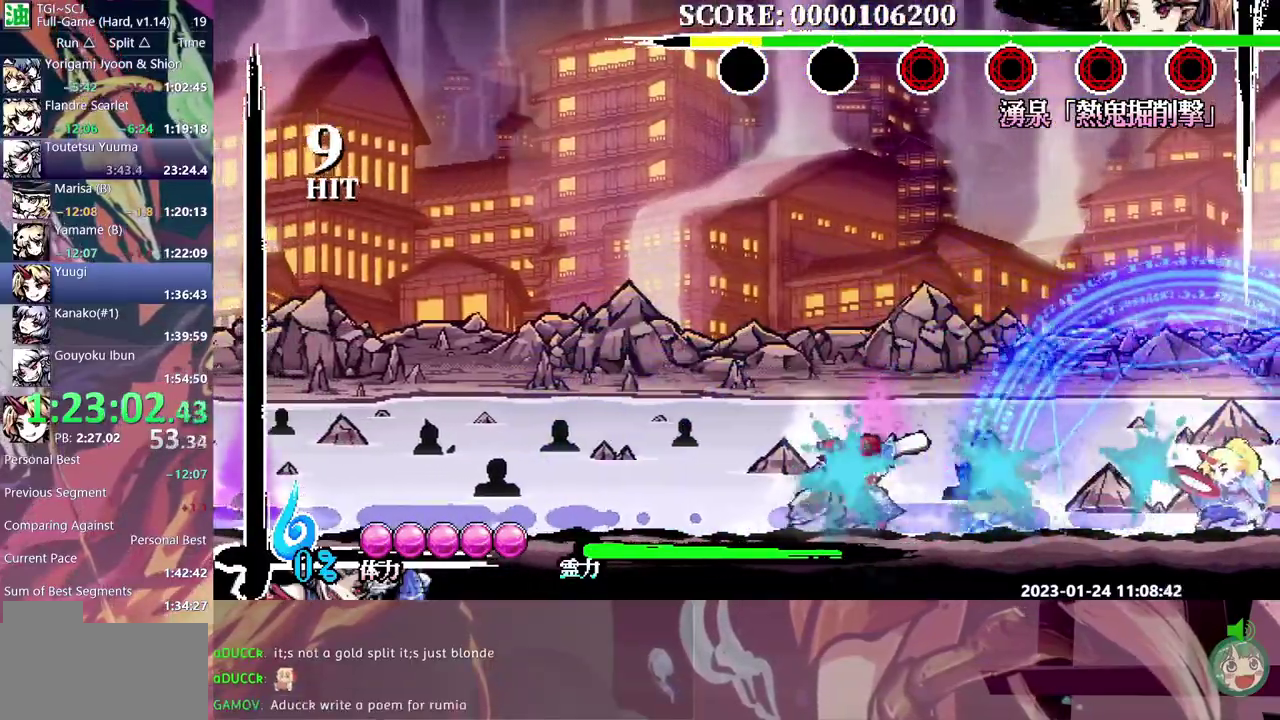
{"buttons": ["DPAD_LEFT"], "events": []}
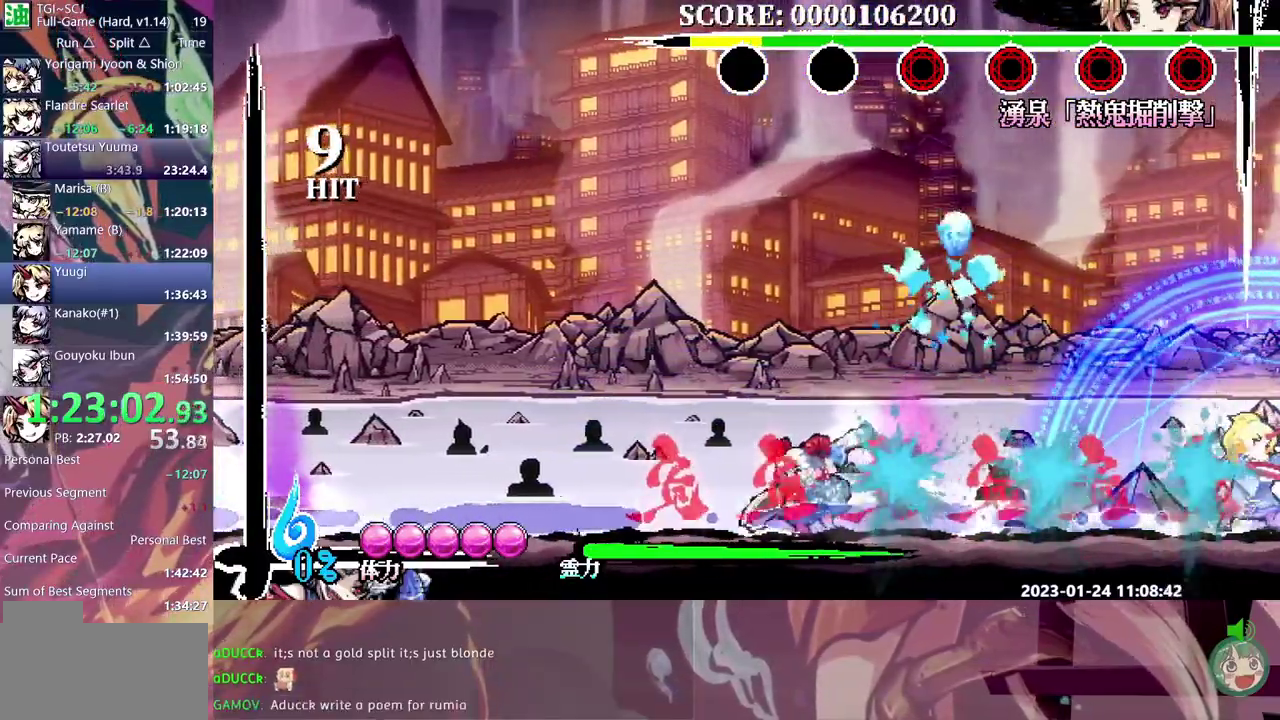
{"buttons": ["DPAD_LEFT"], "events": []}
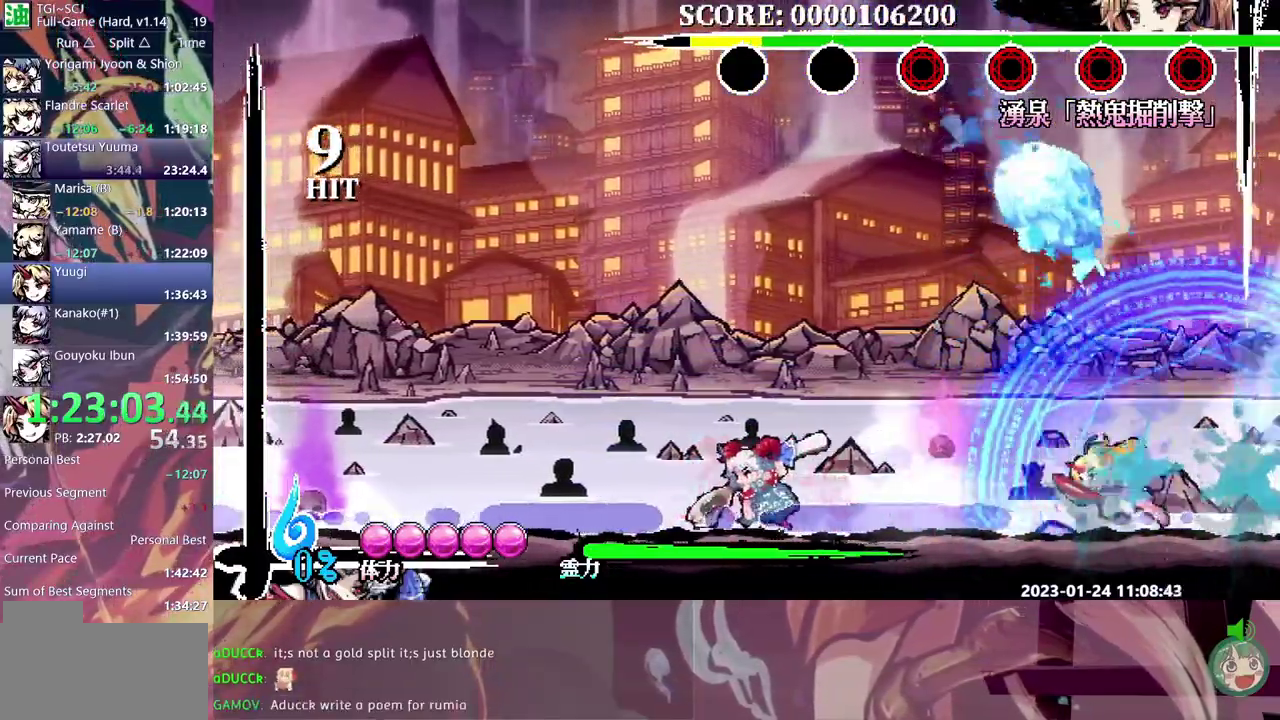
{"buttons": [], "events": [[133, "DPAD_LEFT", "up"]]}
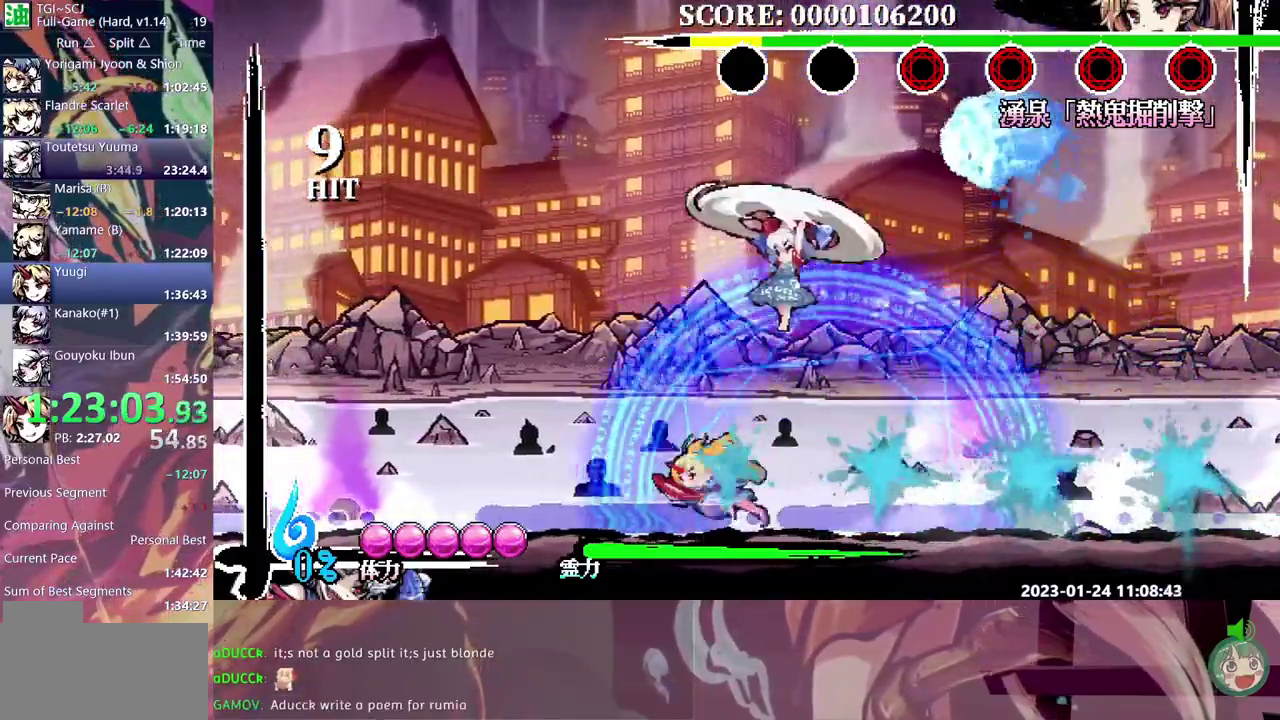
{"buttons": [], "events": []}
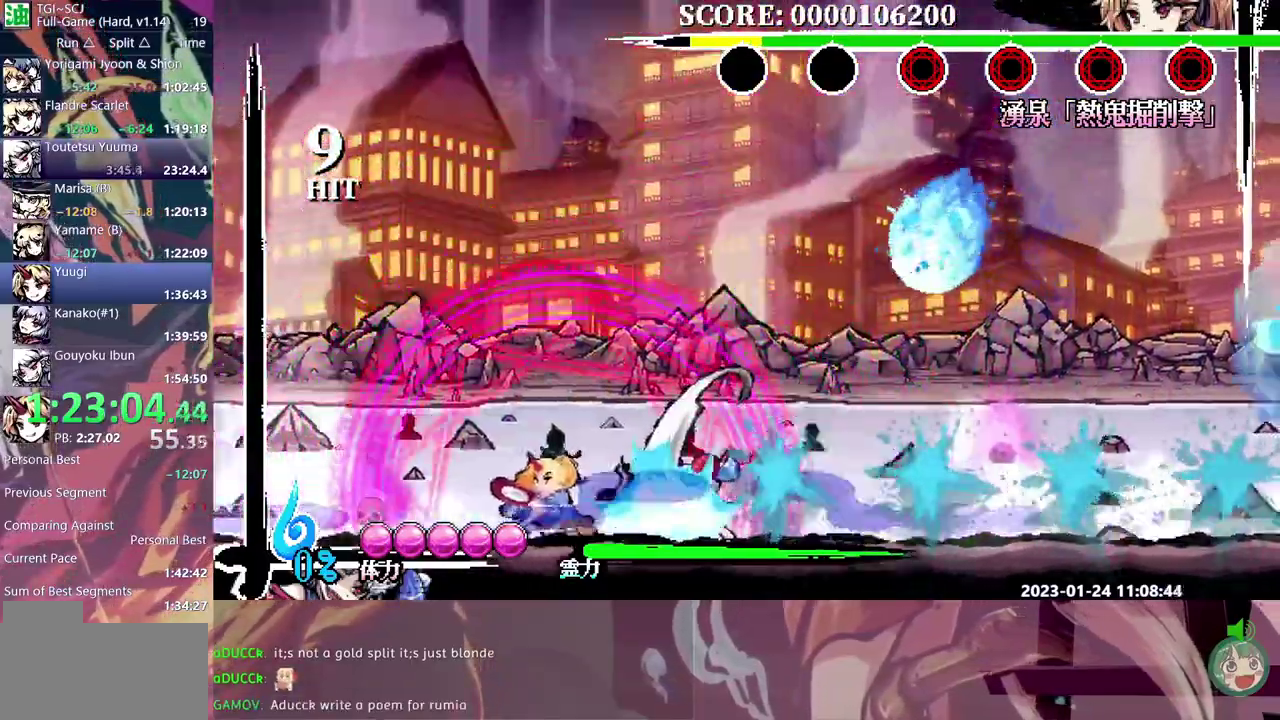
{"buttons": ["DPAD_LEFT"], "events": [[500, "DPAD_LEFT", "down"]]}
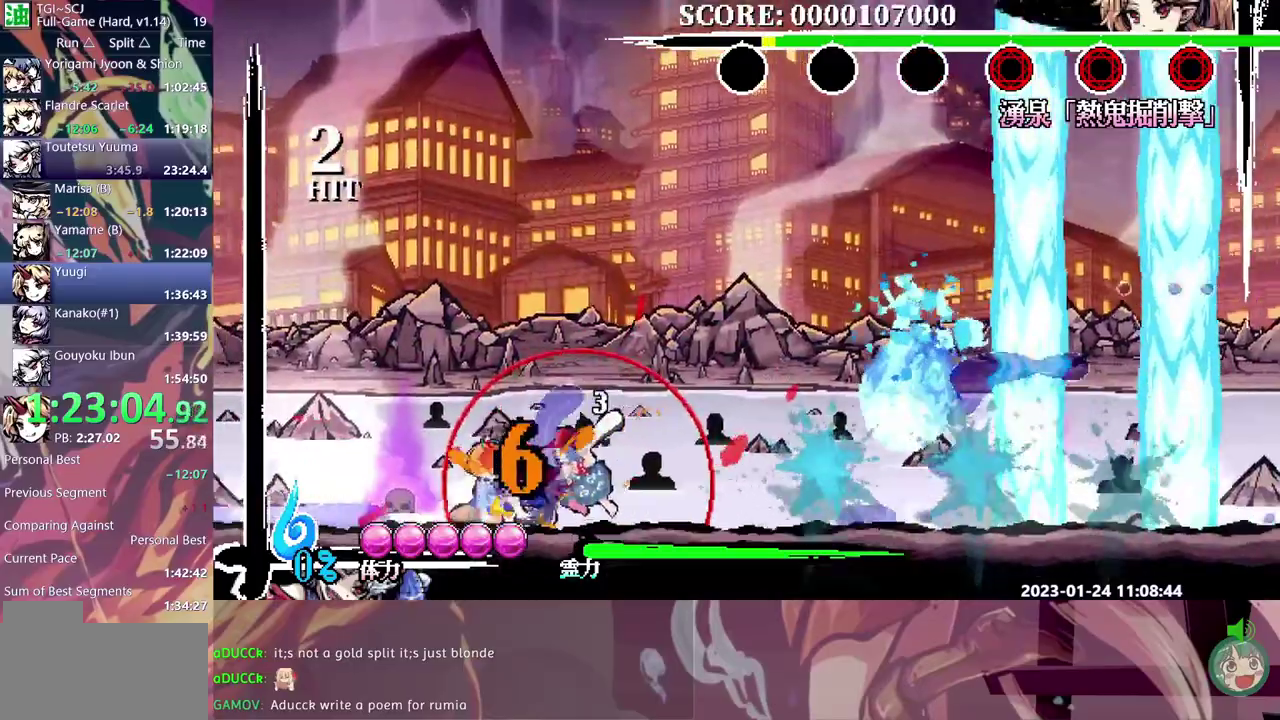
{"buttons": [], "events": [[83, "DPAD_LEFT", "up"]]}
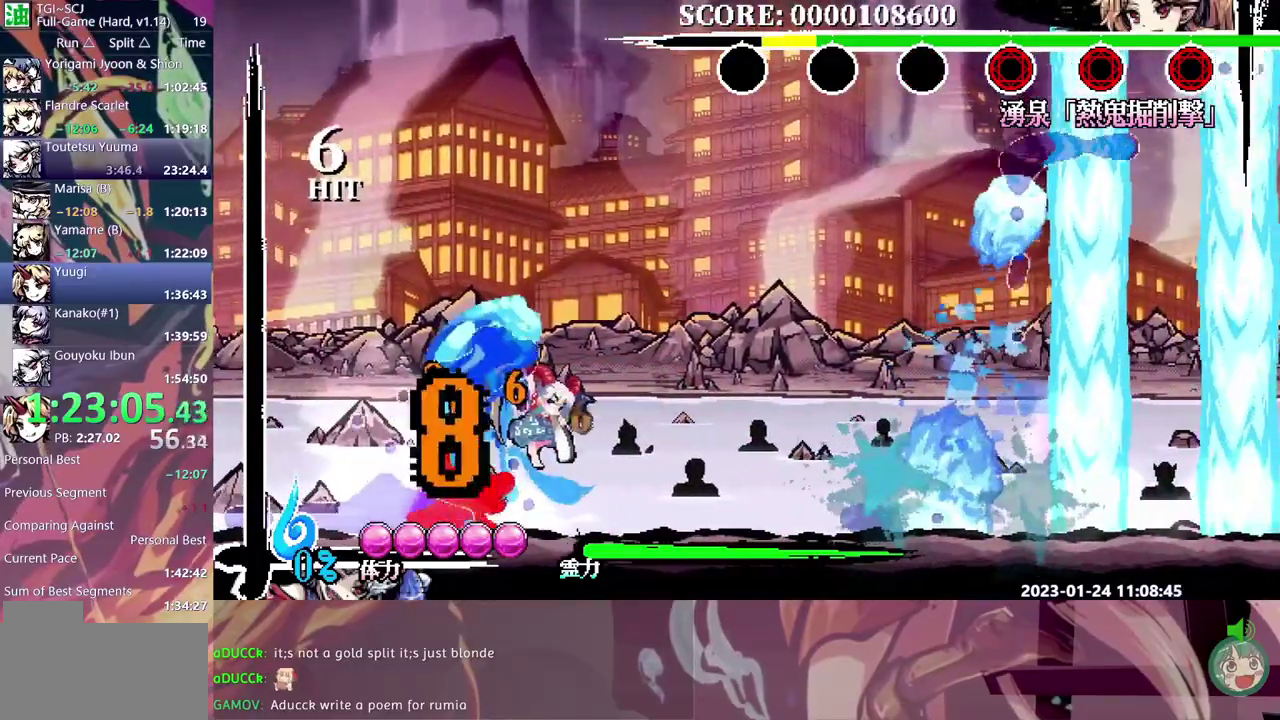
{"buttons": ["DPAD_RIGHT"], "events": [[467, "DPAD_RIGHT", "down"]]}
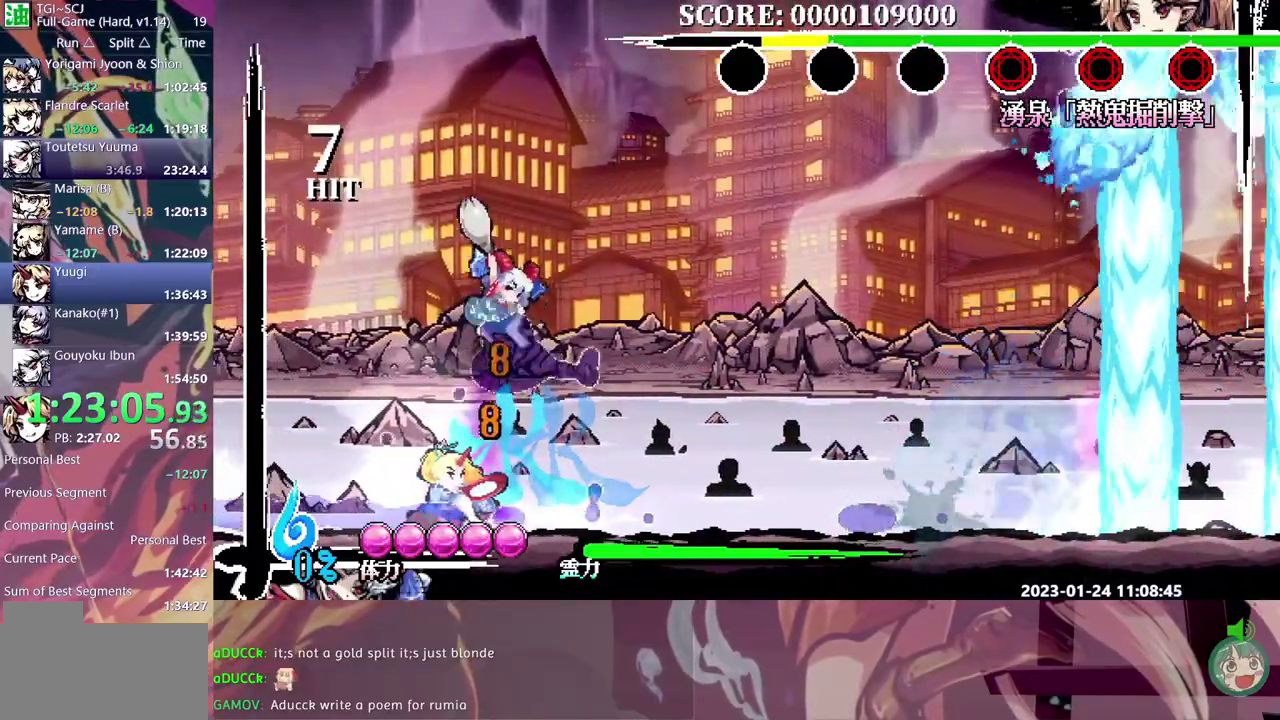
{"buttons": ["DPAD_RIGHT"], "events": [[83, "DPAD_RIGHT", "up"], [167, "DPAD_RIGHT", "down"]]}
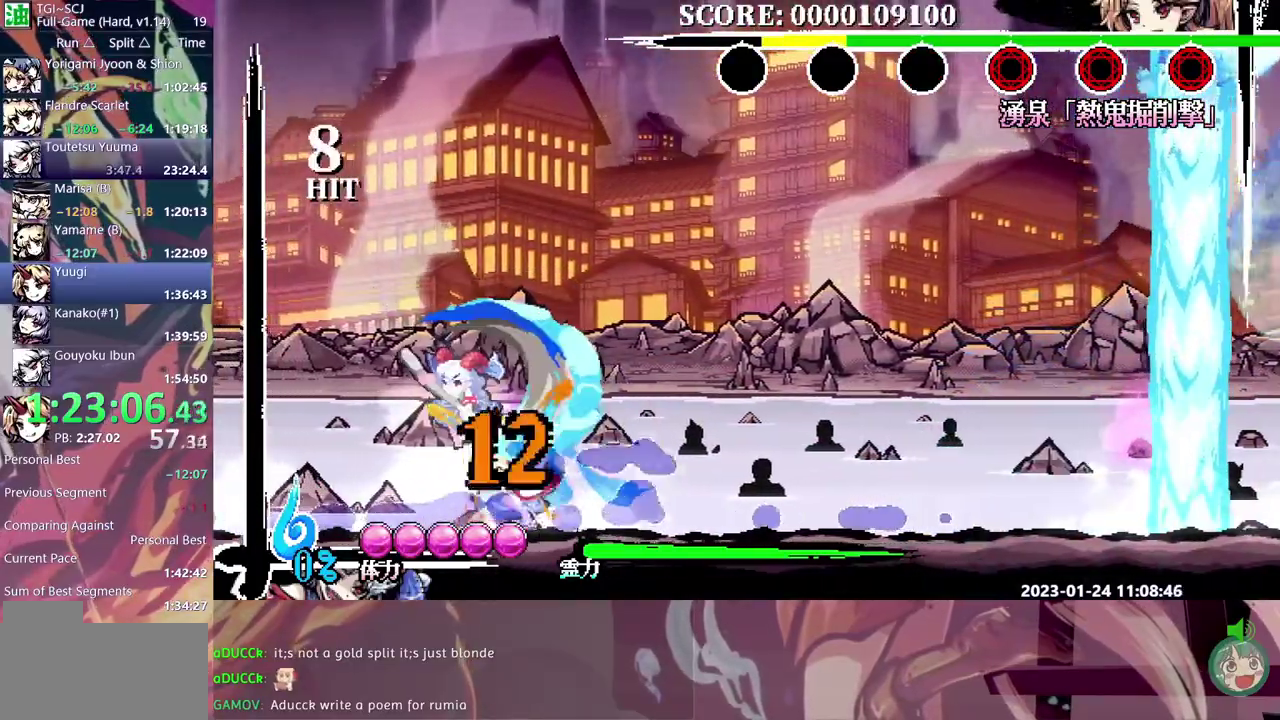
{"buttons": [], "events": [[150, "DPAD_RIGHT", "up"]]}
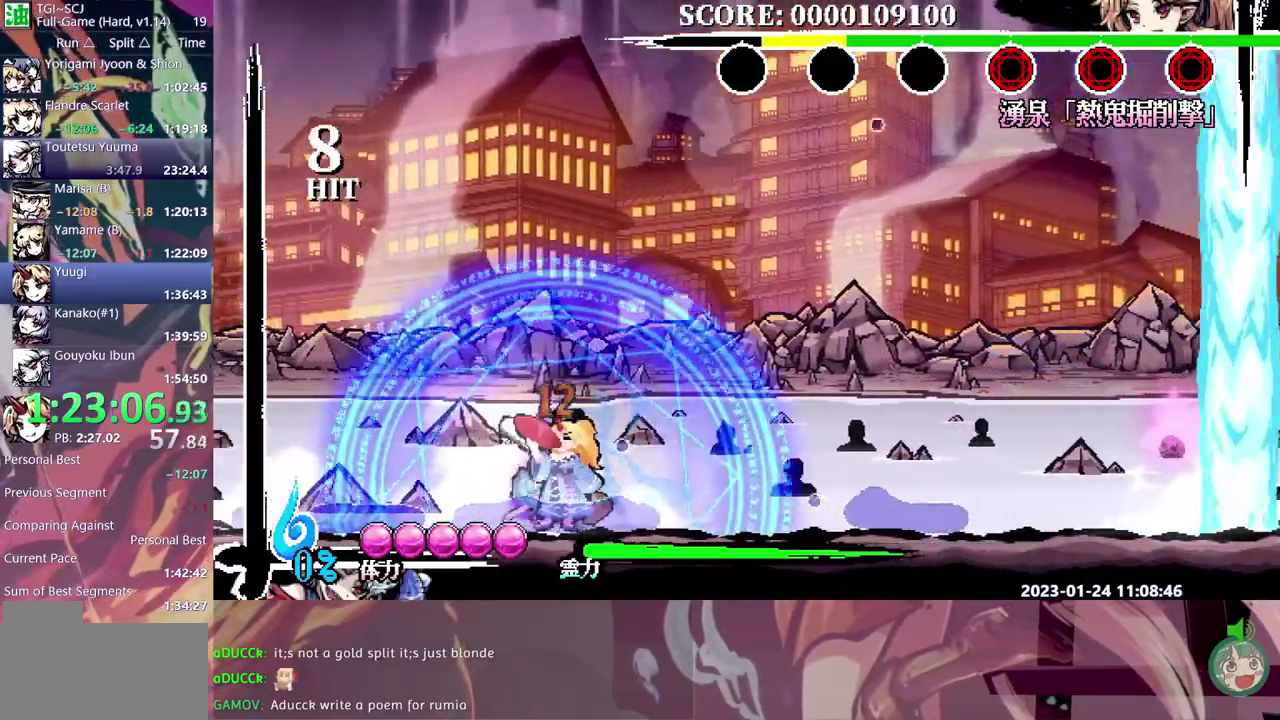
{"buttons": ["DPAD_RIGHT"], "events": [[333, "DPAD_RIGHT", "down"]]}
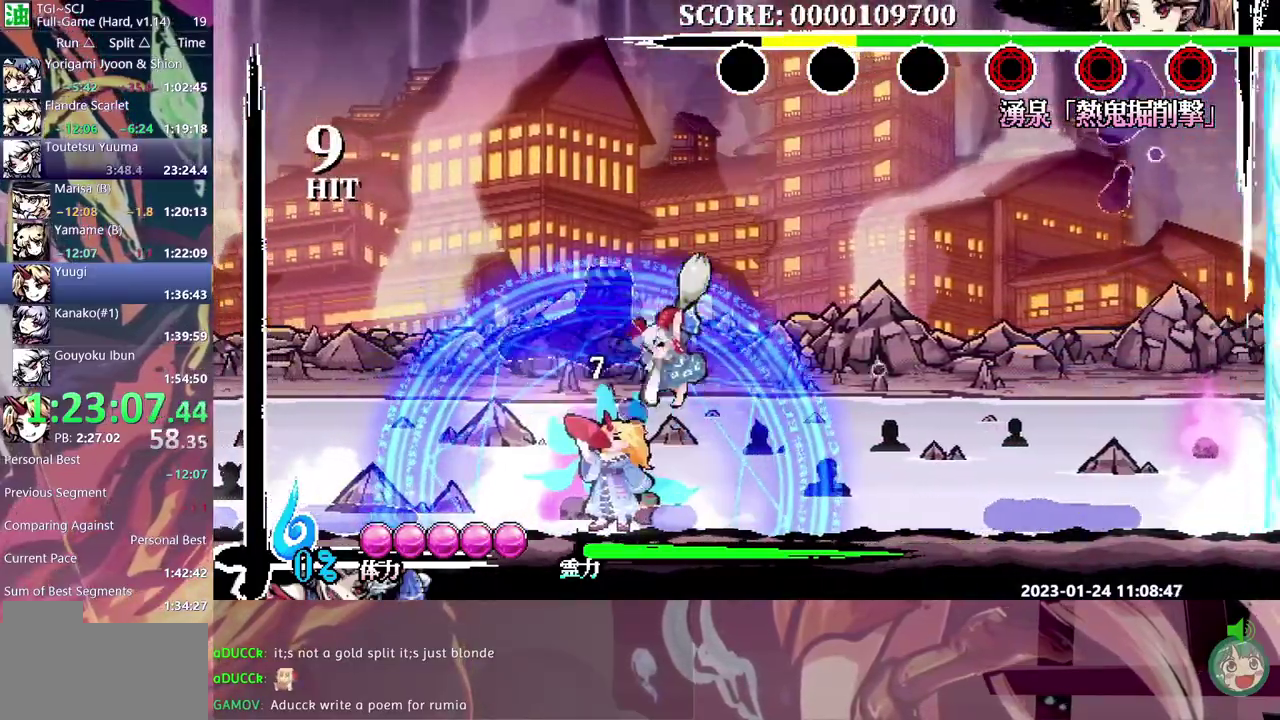
{"buttons": ["DPAD_RIGHT"], "events": [[33, "DPAD_RIGHT", "up"], [433, "DPAD_RIGHT", "down"]]}
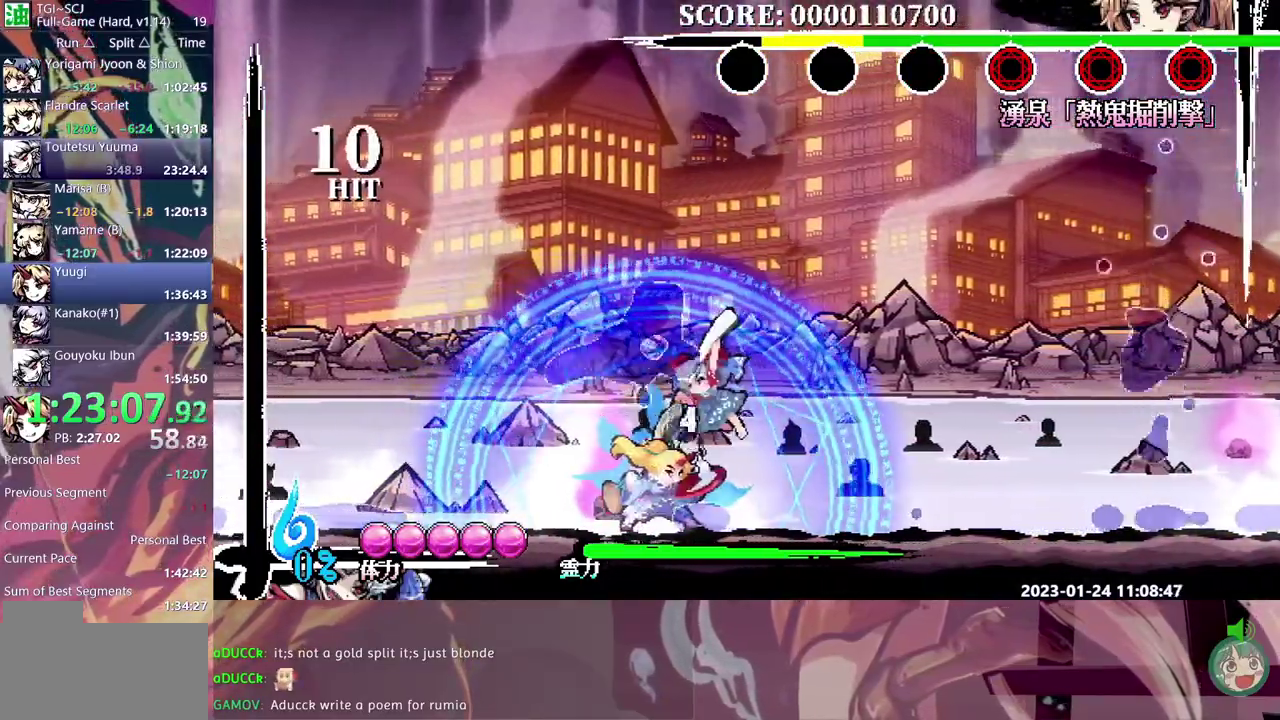
{"buttons": [], "events": [[17, "DPAD_RIGHT", "up"]]}
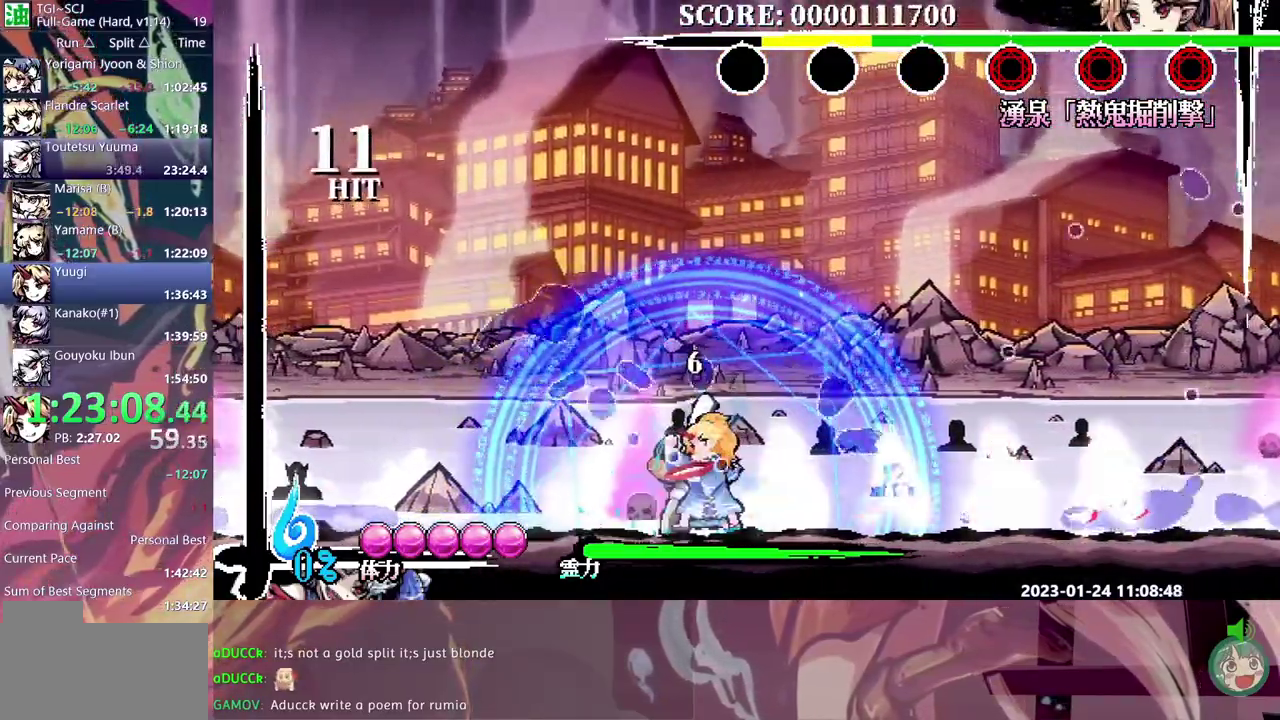
{"buttons": [], "events": []}
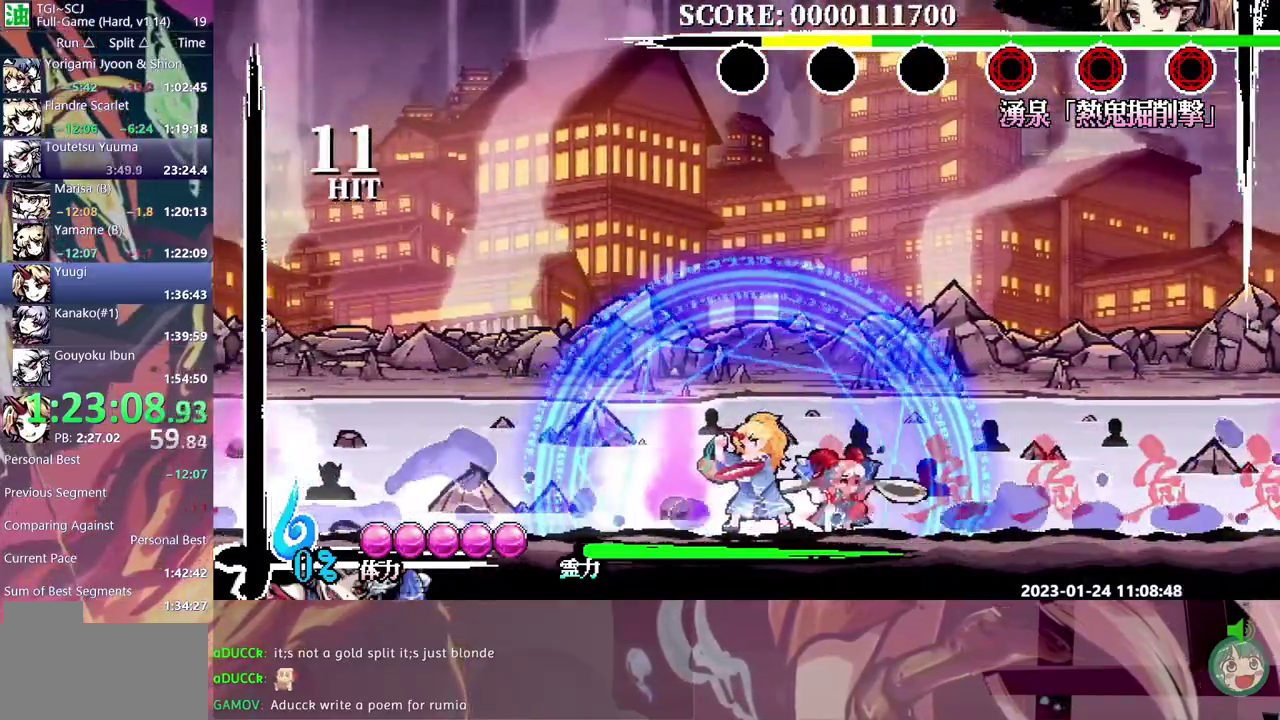
{"buttons": [], "events": []}
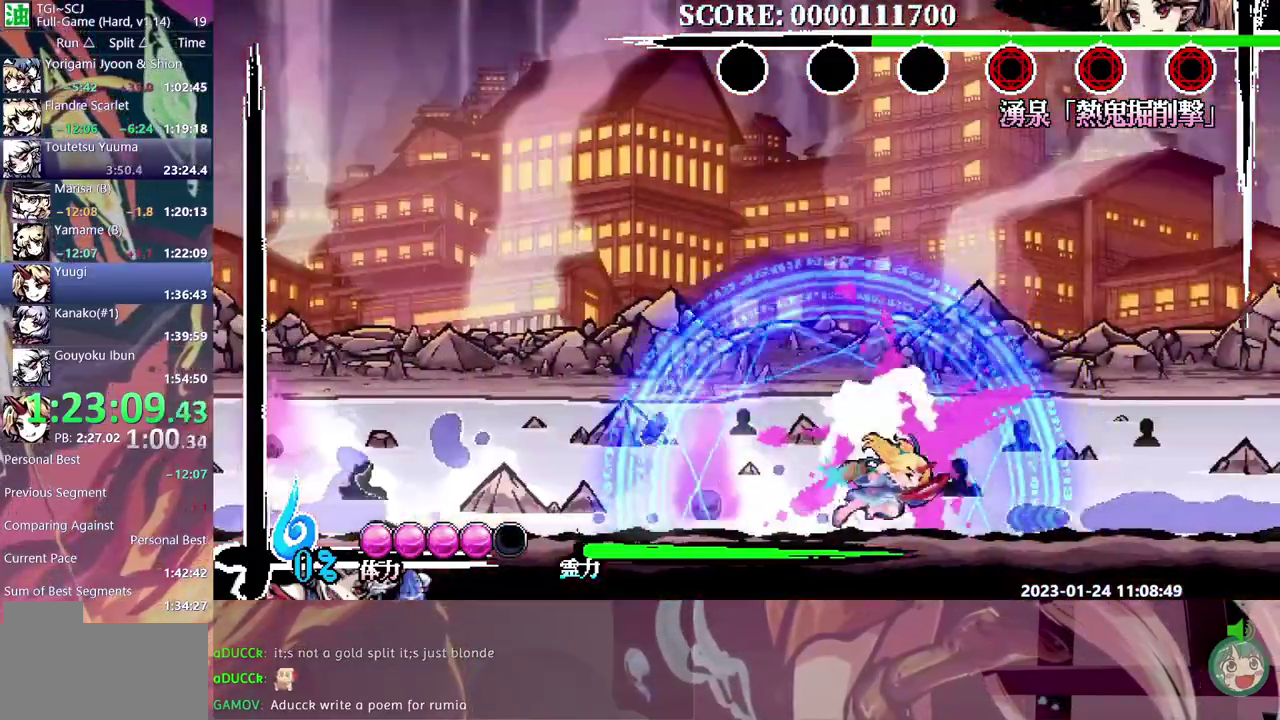
{"buttons": ["DPAD_LEFT"], "events": [[250, "DPAD_RIGHT", "down"], [400, "DPAD_LEFT", "down"], [450, "DPAD_RIGHT", "up"]]}
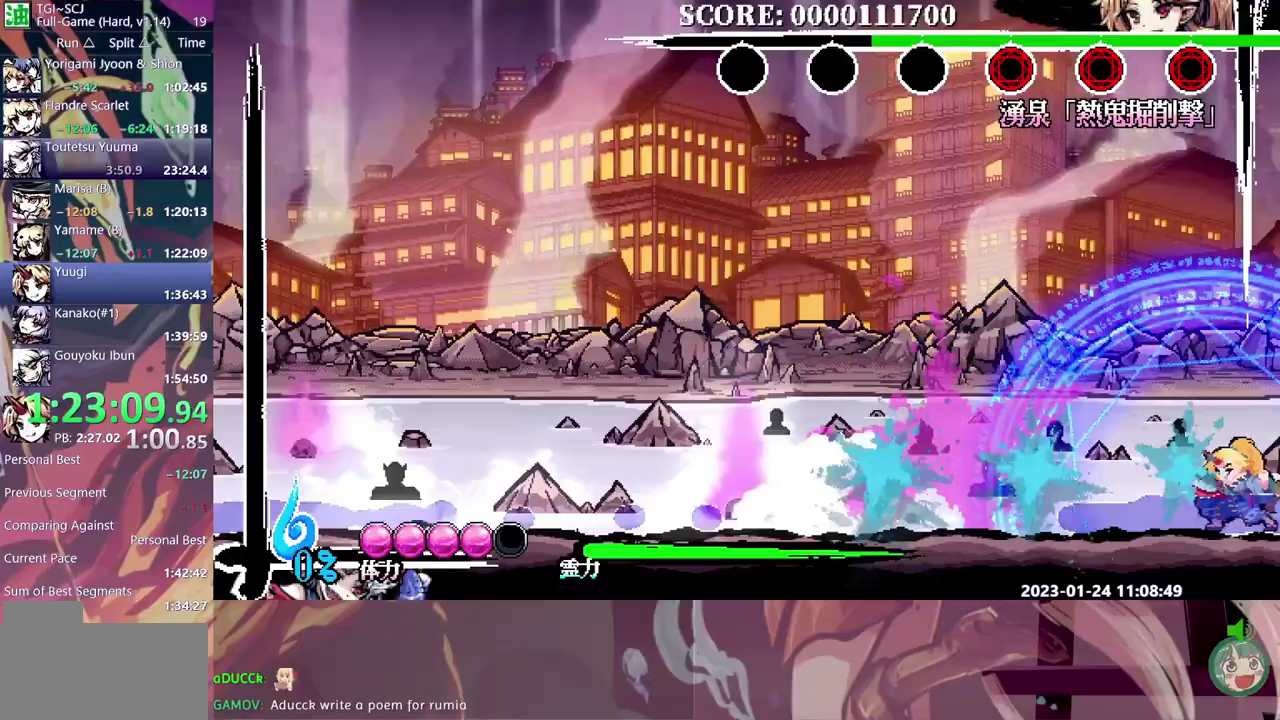
{"buttons": ["DPAD_LEFT"], "events": []}
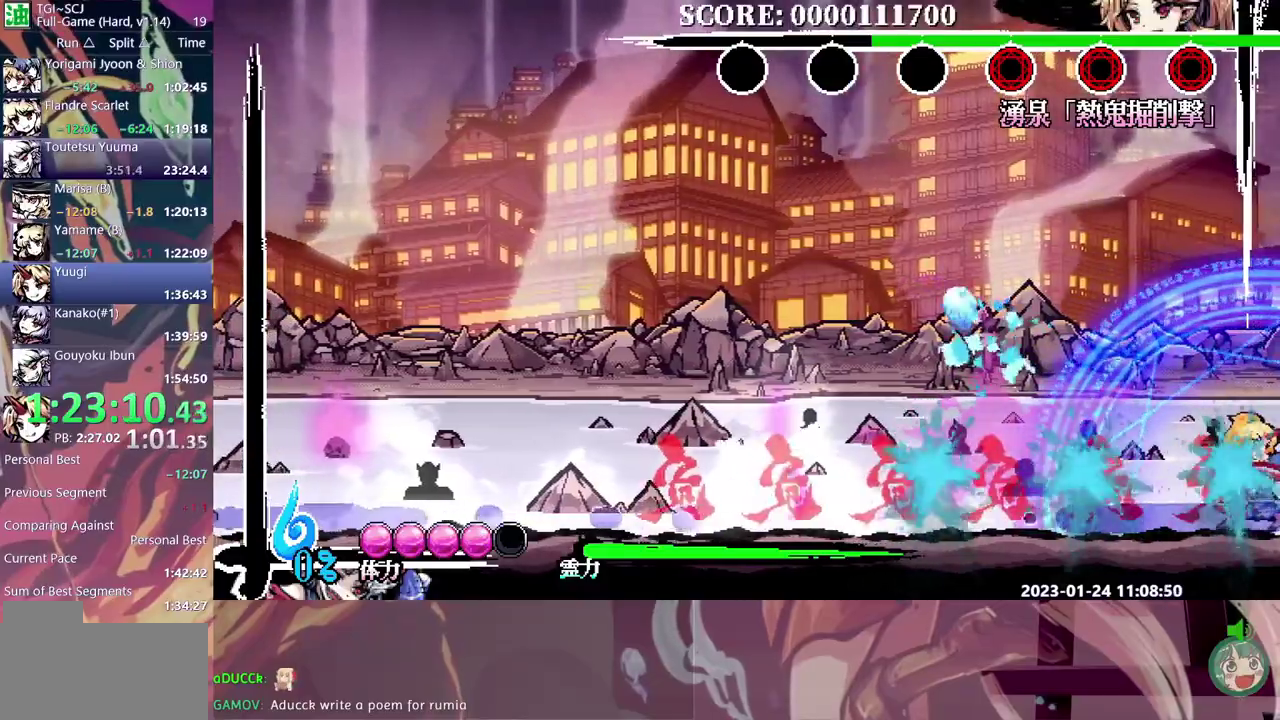
{"buttons": [], "events": [[367, "DPAD_LEFT", "up"]]}
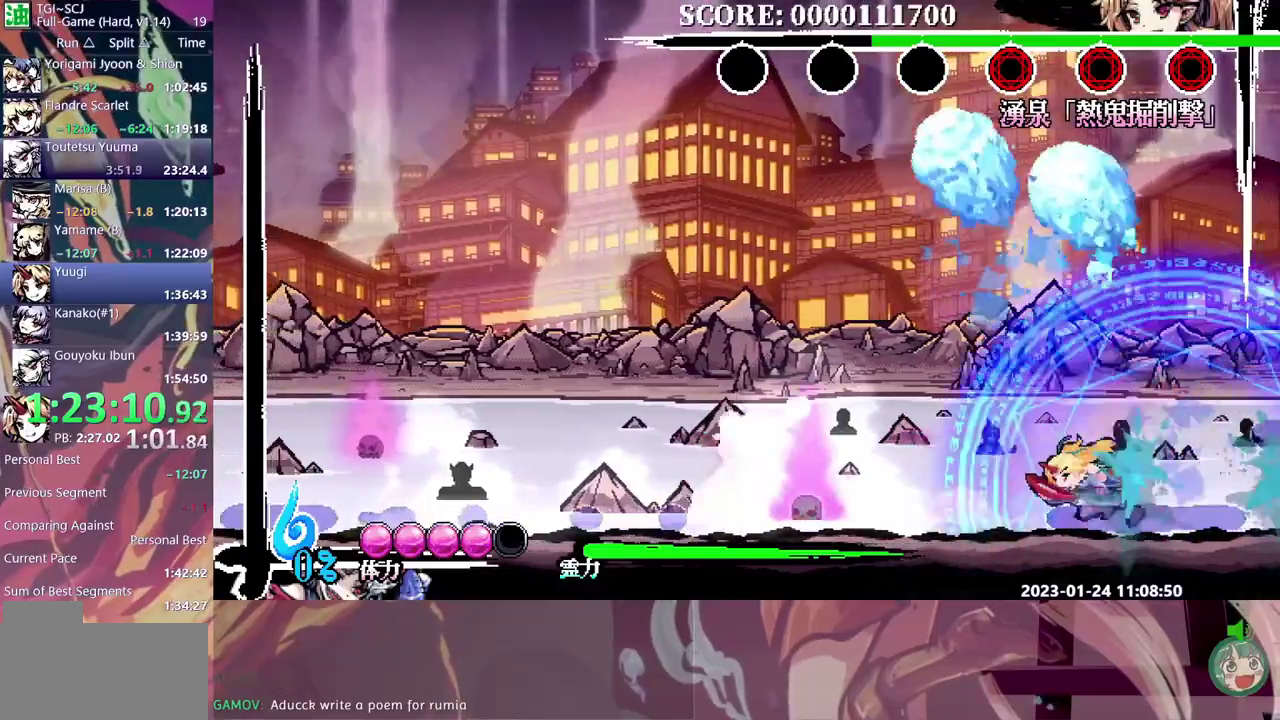
{"buttons": [], "events": []}
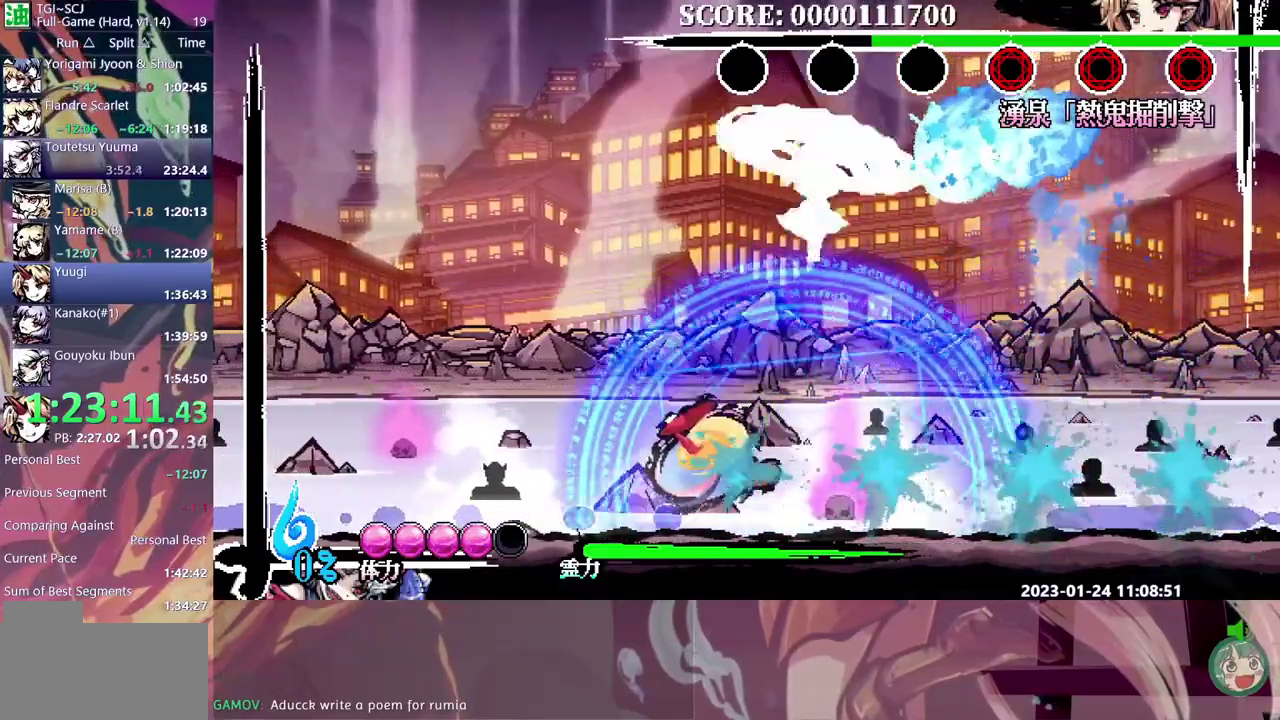
{"buttons": [], "events": []}
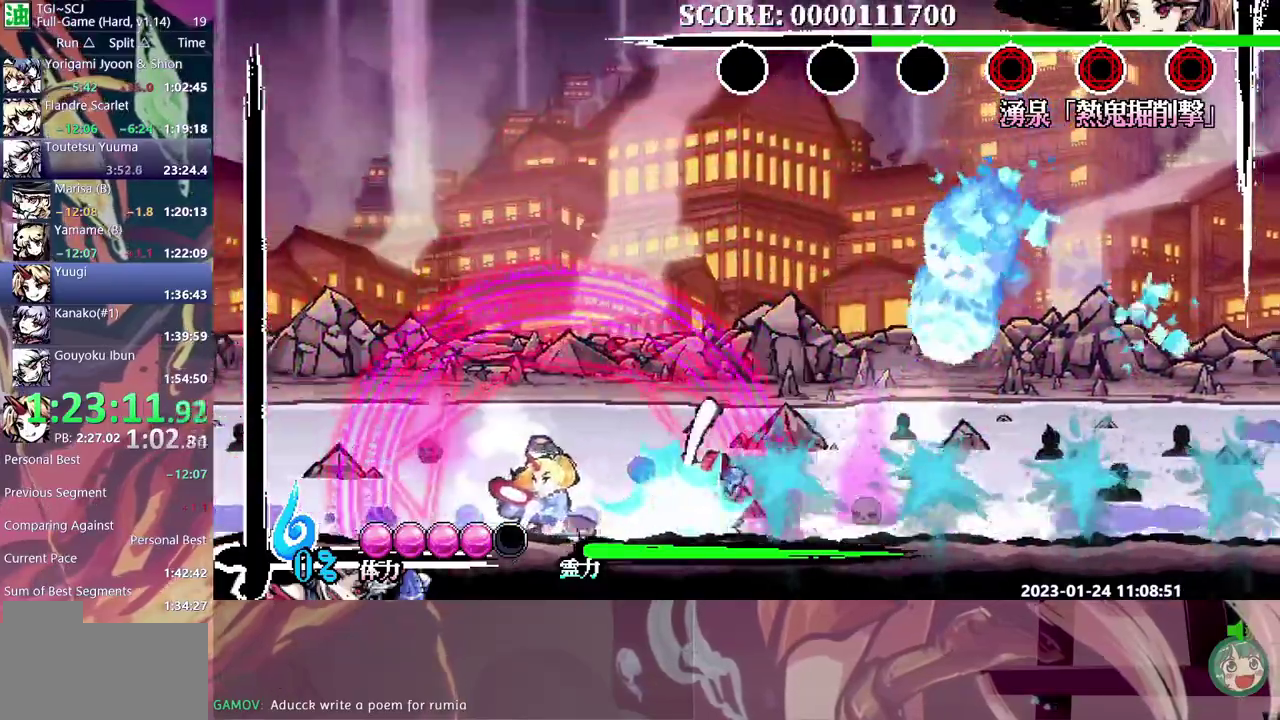
{"buttons": [], "events": [[350, "DPAD_LEFT", "down"], [417, "DPAD_LEFT", "up"]]}
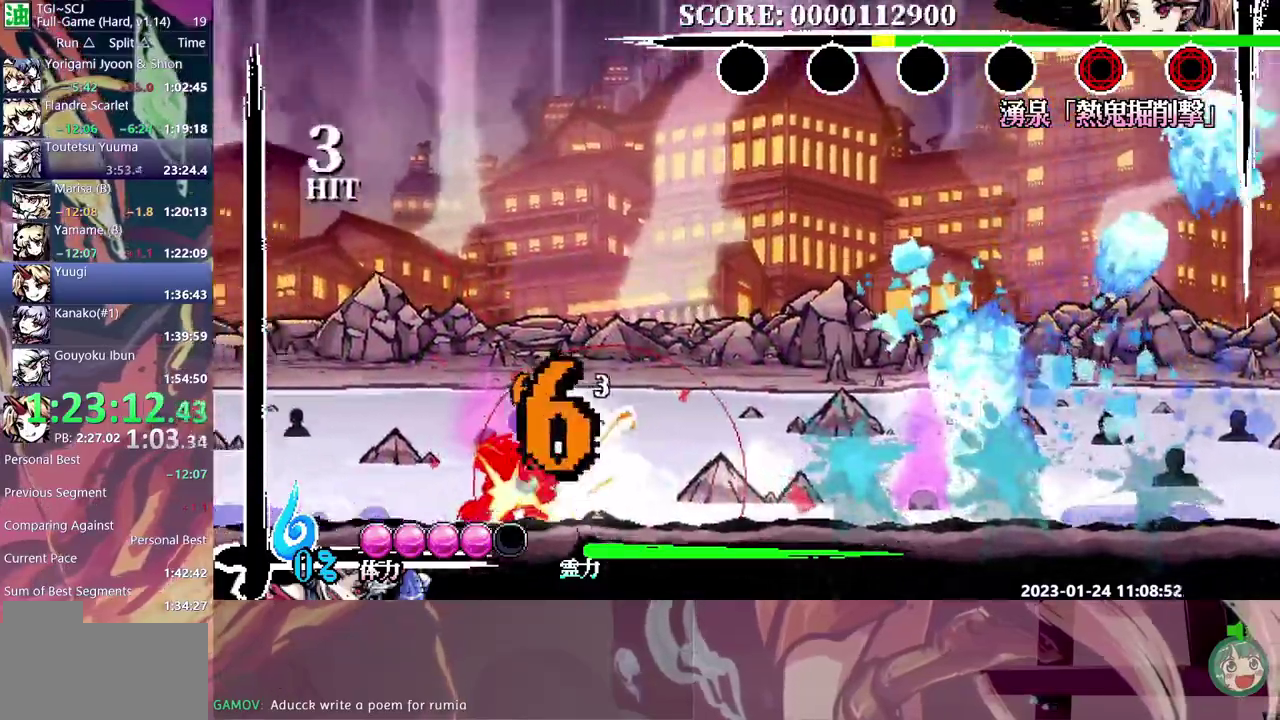
{"buttons": [], "events": []}